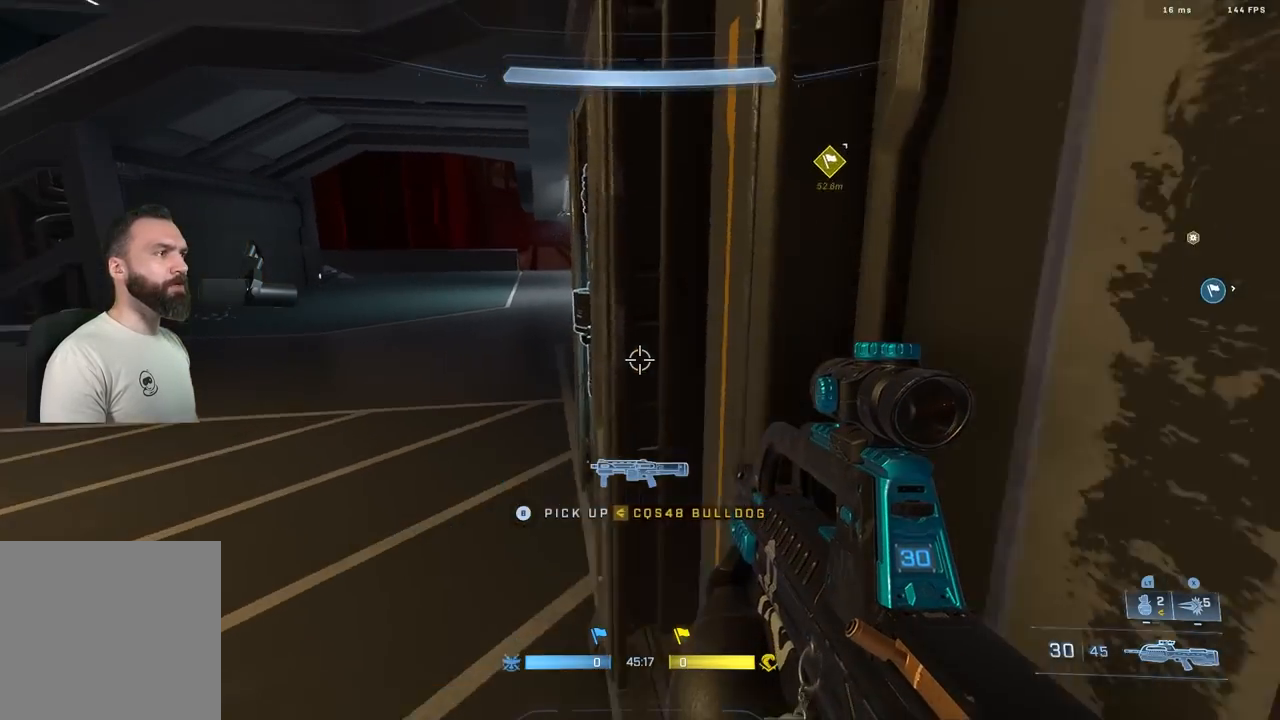
Gameplay with a controller (Xbox layout); each line is a JSON object with the inputs held at the frame after it. "events" lists button and stick changes between this image and that frame as [ms after this image, input, new state], when the widget could be followed in between.
{"buttons": [], "left_stick": "up-right", "right_stick": "down", "events": [[50, "right_stick", "center"], [183, "left_stick", "center"], [333, "L1", "down"], [350, "left_stick", "right"], [400, "L1", "up"], [433, "right_stick", "down"], [500, "left_stick", "up-right"]]}
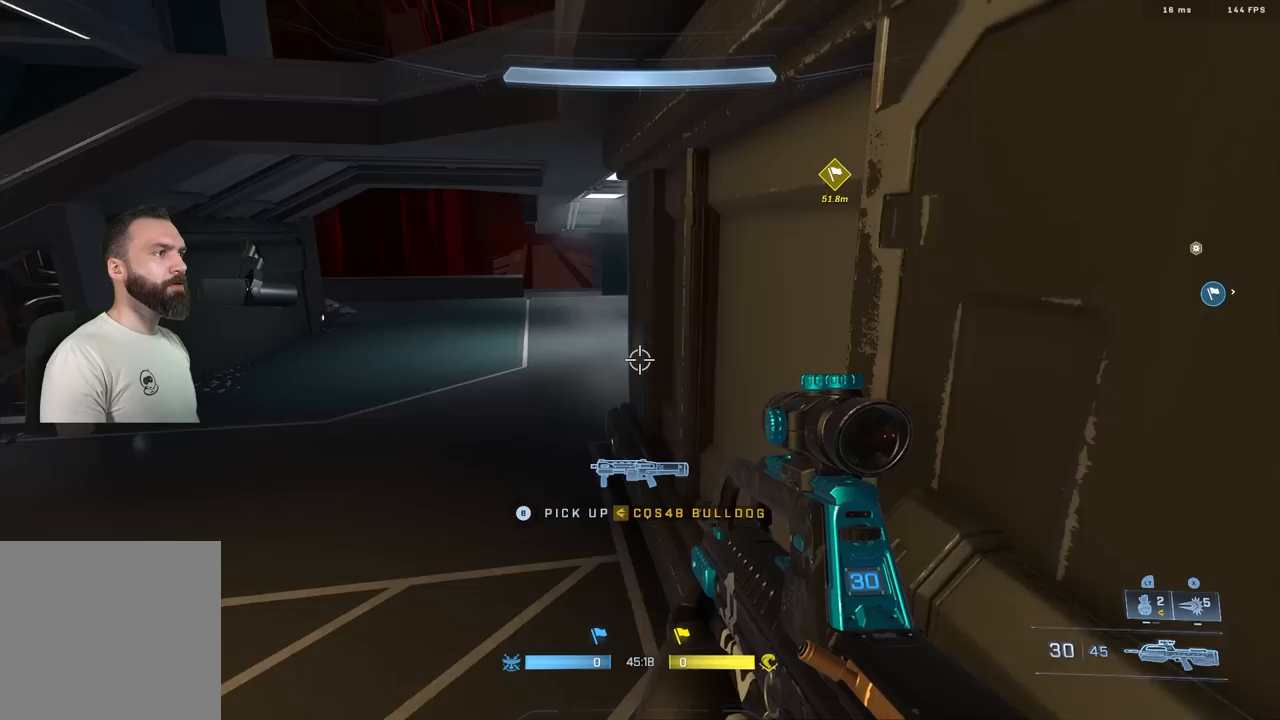
{"buttons": [], "left_stick": "right", "right_stick": "up-left", "events": [[100, "right_stick", "left"], [300, "left_stick", "right"], [317, "right_stick", "up-left"]]}
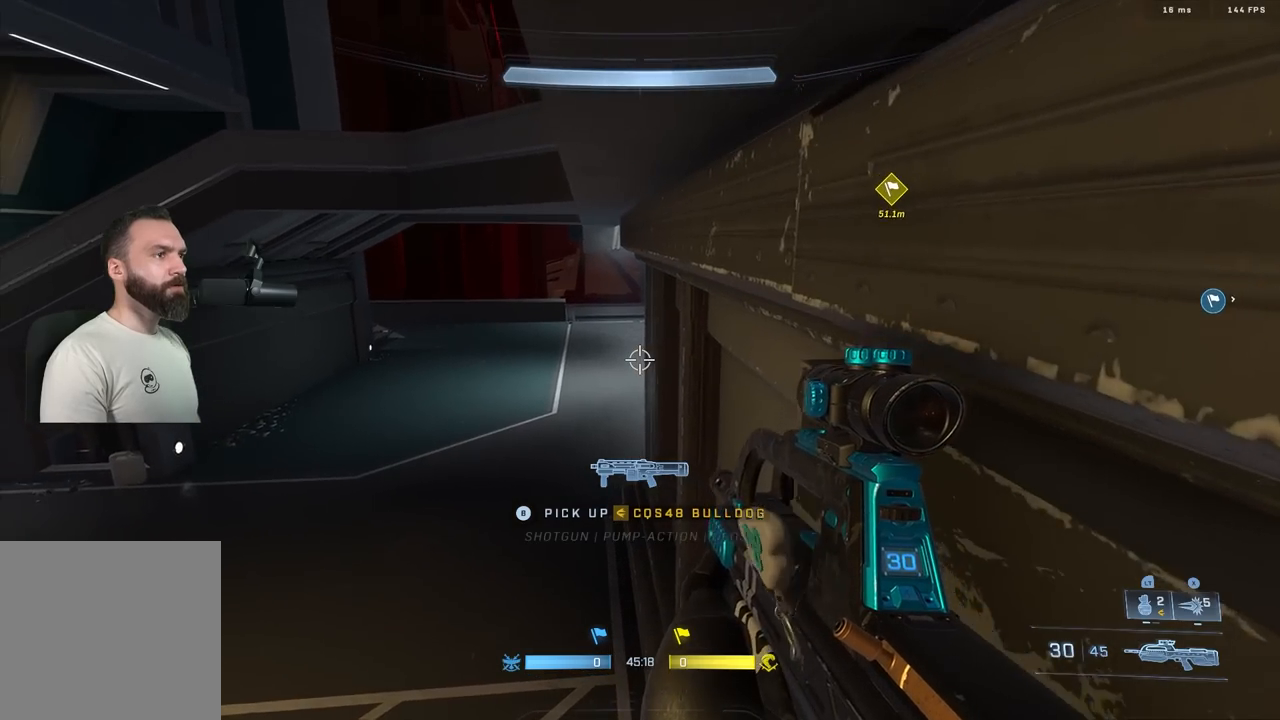
{"buttons": [], "left_stick": "center", "right_stick": "left", "events": [[150, "right_stick", "center"], [167, "left_stick", "center"], [433, "right_stick", "left"]]}
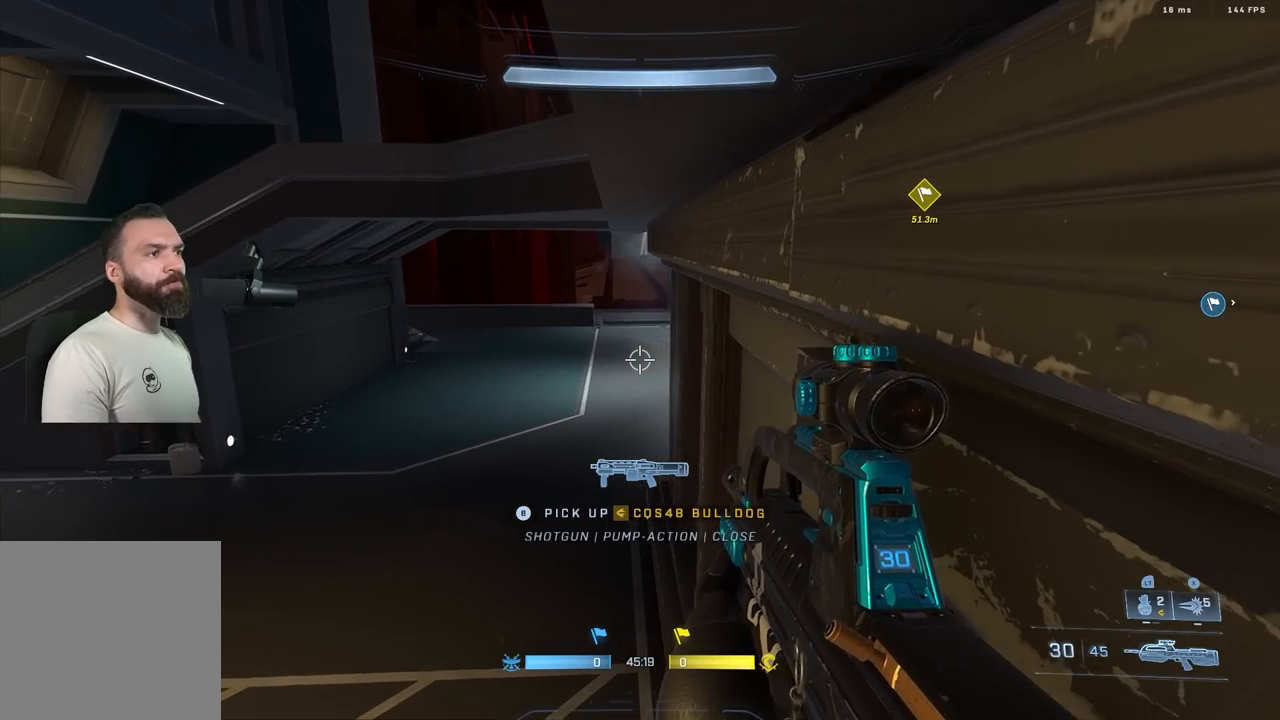
{"buttons": [], "left_stick": "center", "right_stick": "center", "events": [[83, "right_stick", "up-left"], [217, "right_stick", "center"]]}
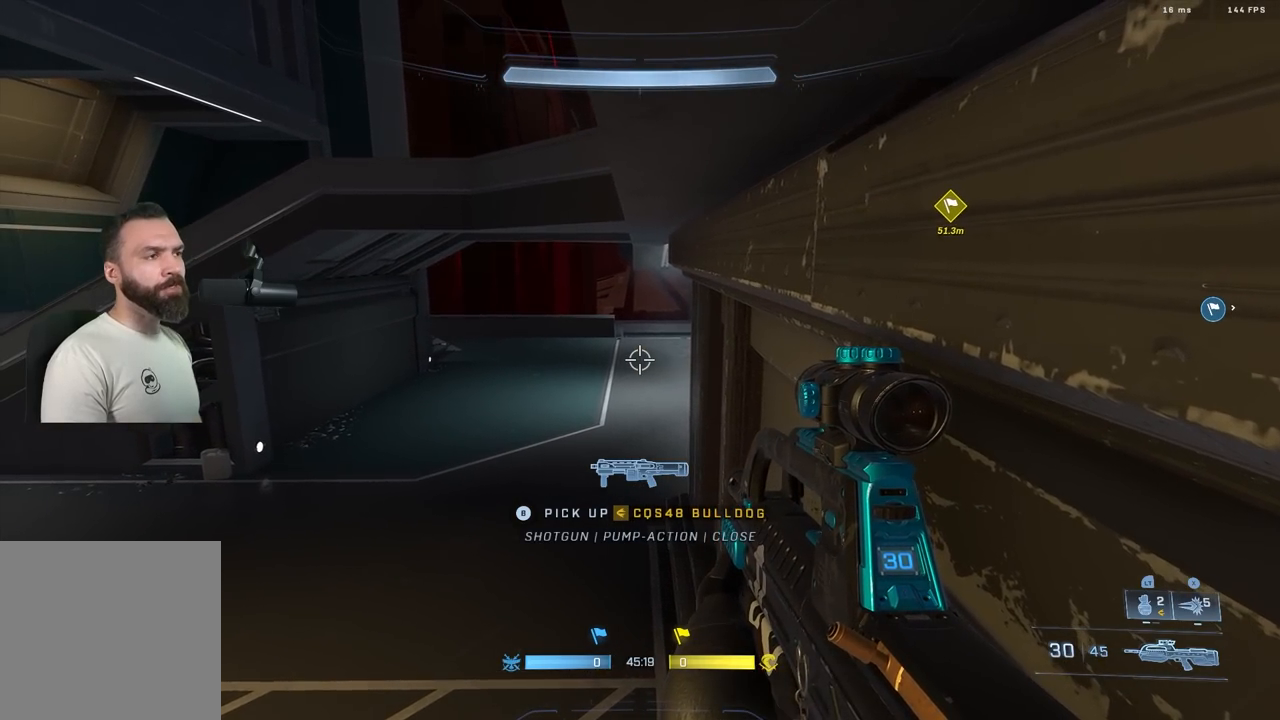
{"buttons": [], "left_stick": "center", "right_stick": "center", "events": []}
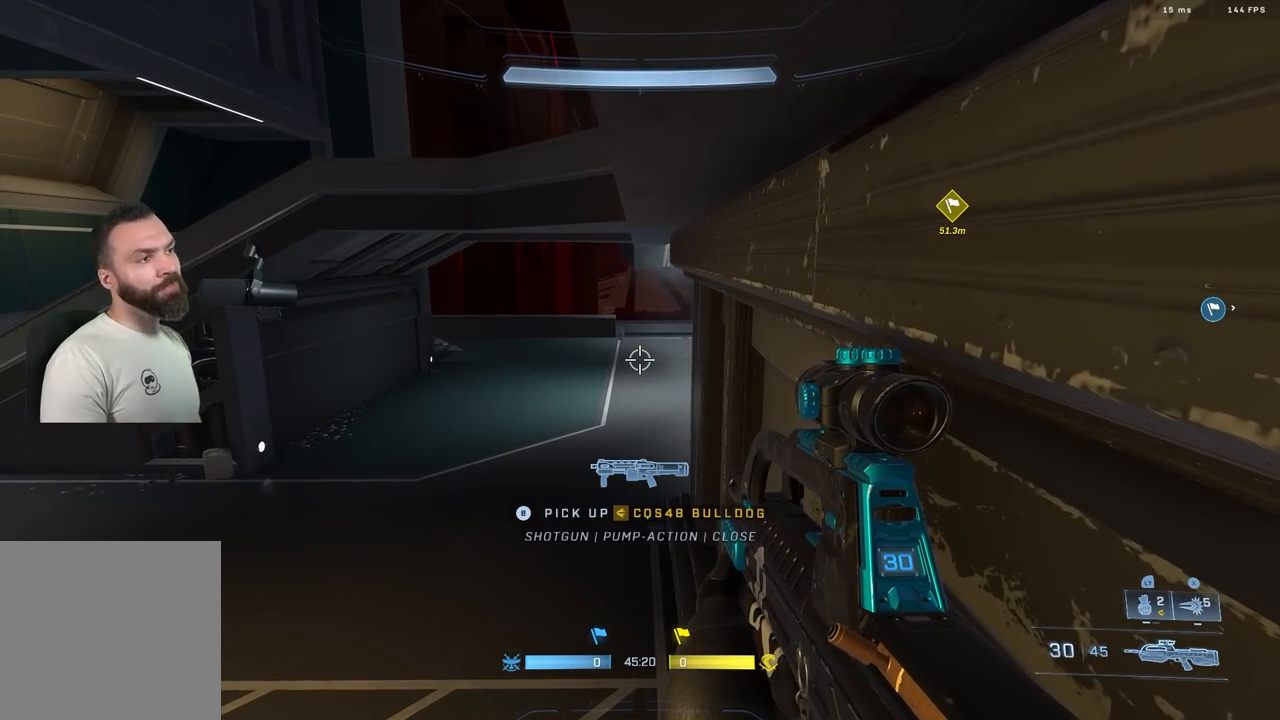
{"buttons": [], "left_stick": "up-left", "right_stick": "center", "events": [[200, "left_stick", "up-left"], [250, "A", "down"], [317, "A", "up"]]}
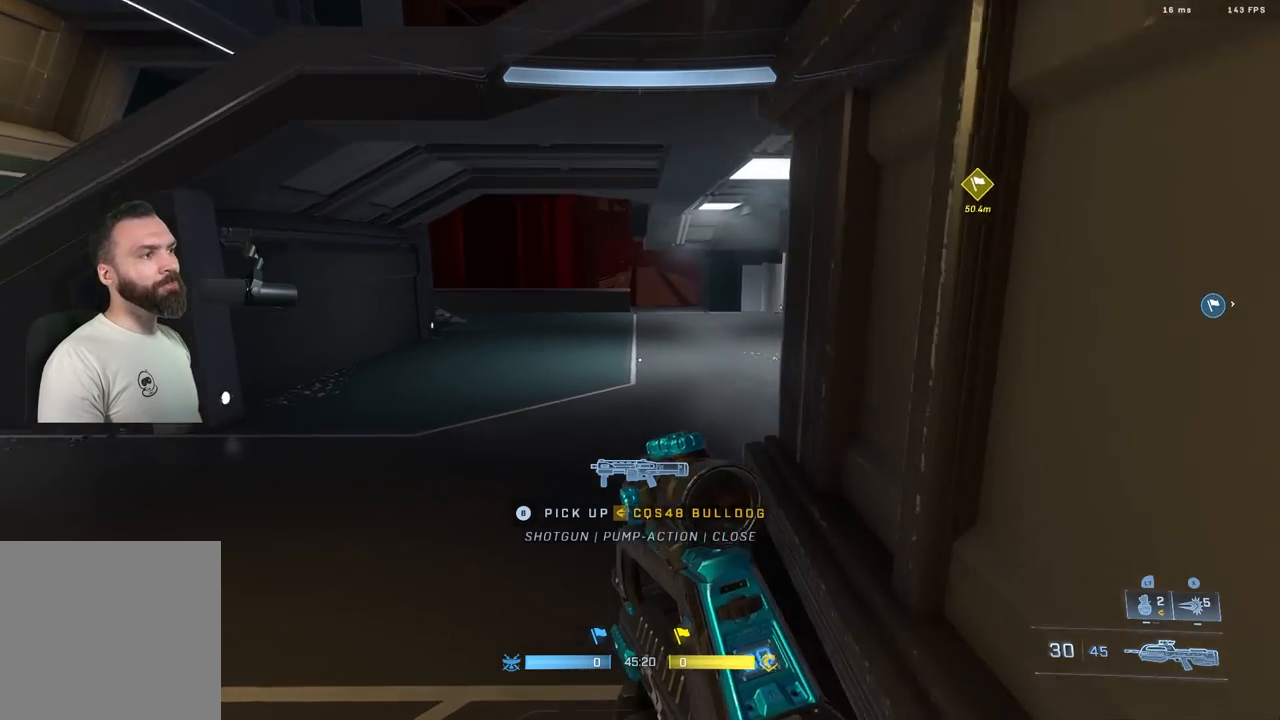
{"buttons": ["L1"], "left_stick": "up-left", "right_stick": "center", "events": [[17, "L3", "down"], [67, "right_stick", "up-right"], [117, "L3", "up"], [183, "right_stick", "center"], [467, "L1", "down"]]}
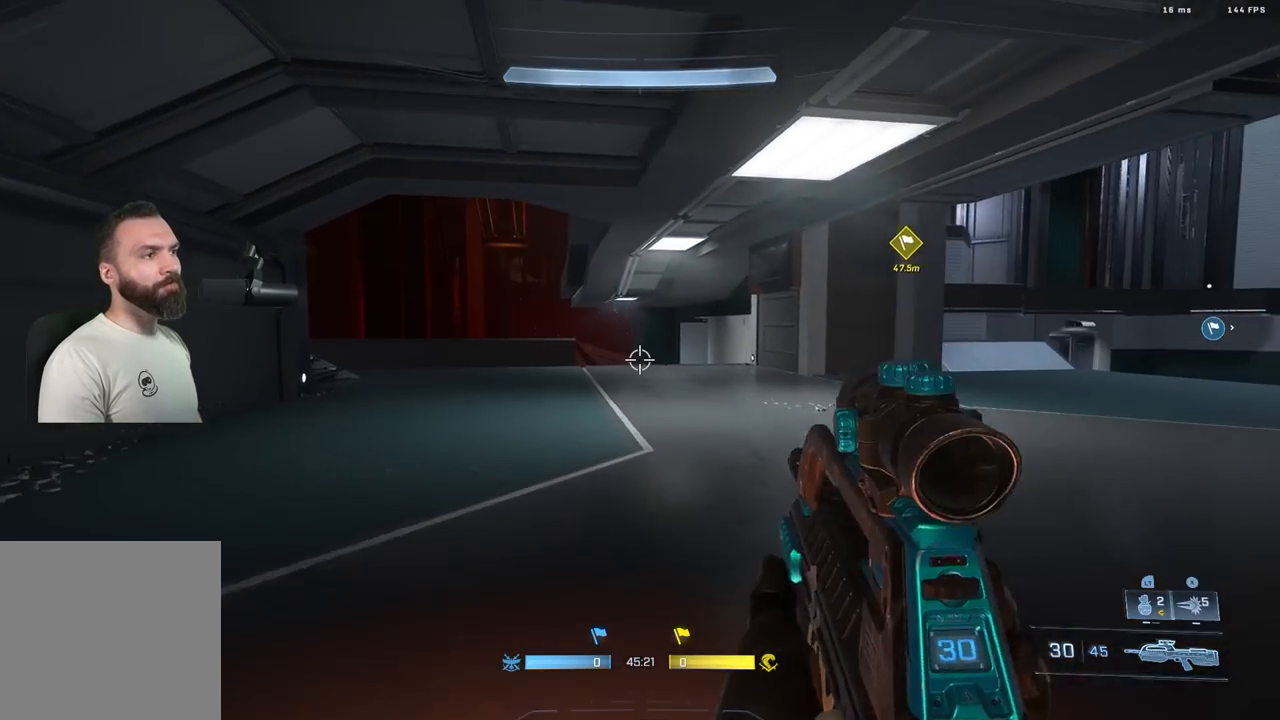
{"buttons": [], "left_stick": "center", "right_stick": "center", "events": [[67, "L1", "up"], [150, "right_stick", "down-right"], [267, "right_stick", "center"], [367, "left_stick", "center"]]}
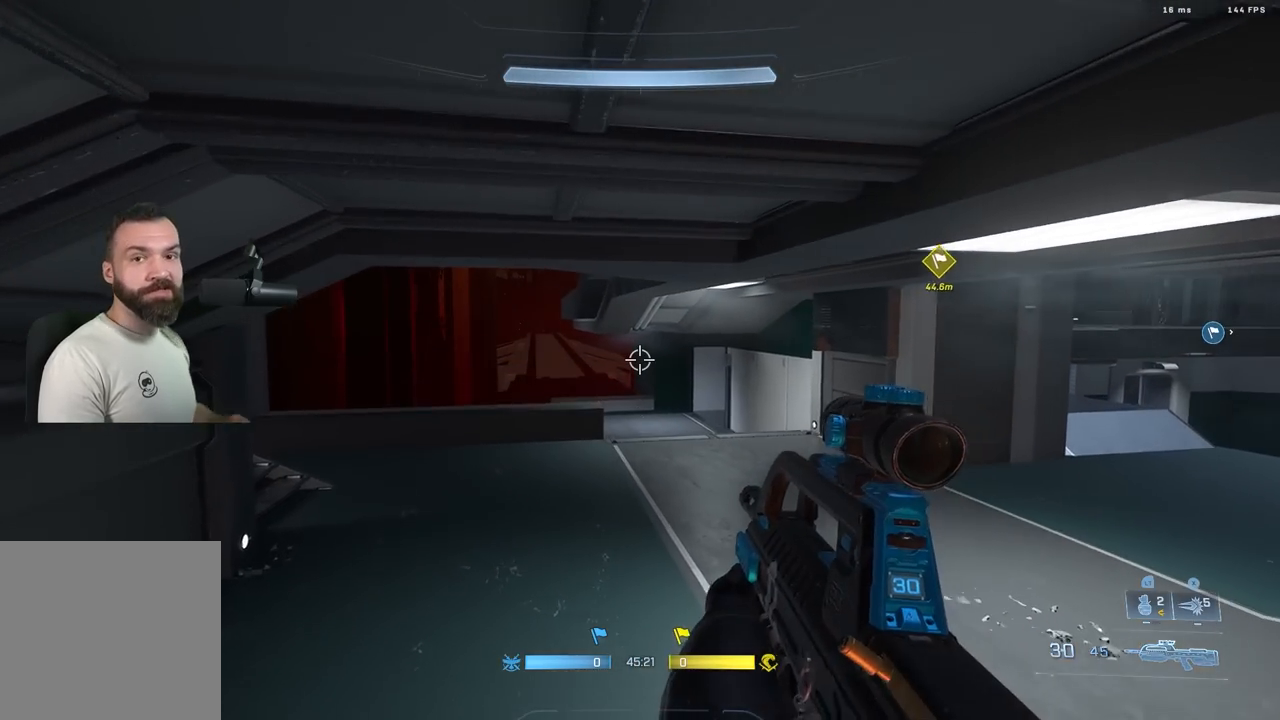
{"buttons": [], "left_stick": "center", "right_stick": "center", "events": []}
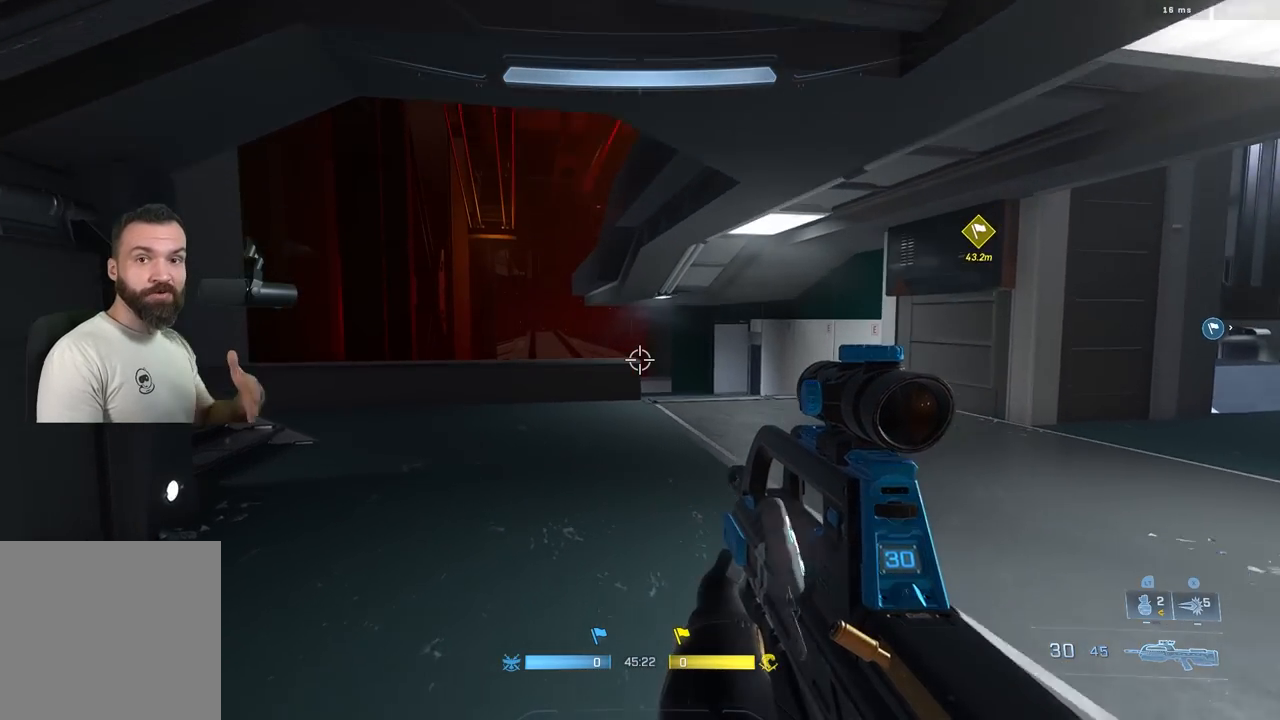
{"buttons": [], "left_stick": "down", "right_stick": "center", "events": [[100, "left_stick", "down"]]}
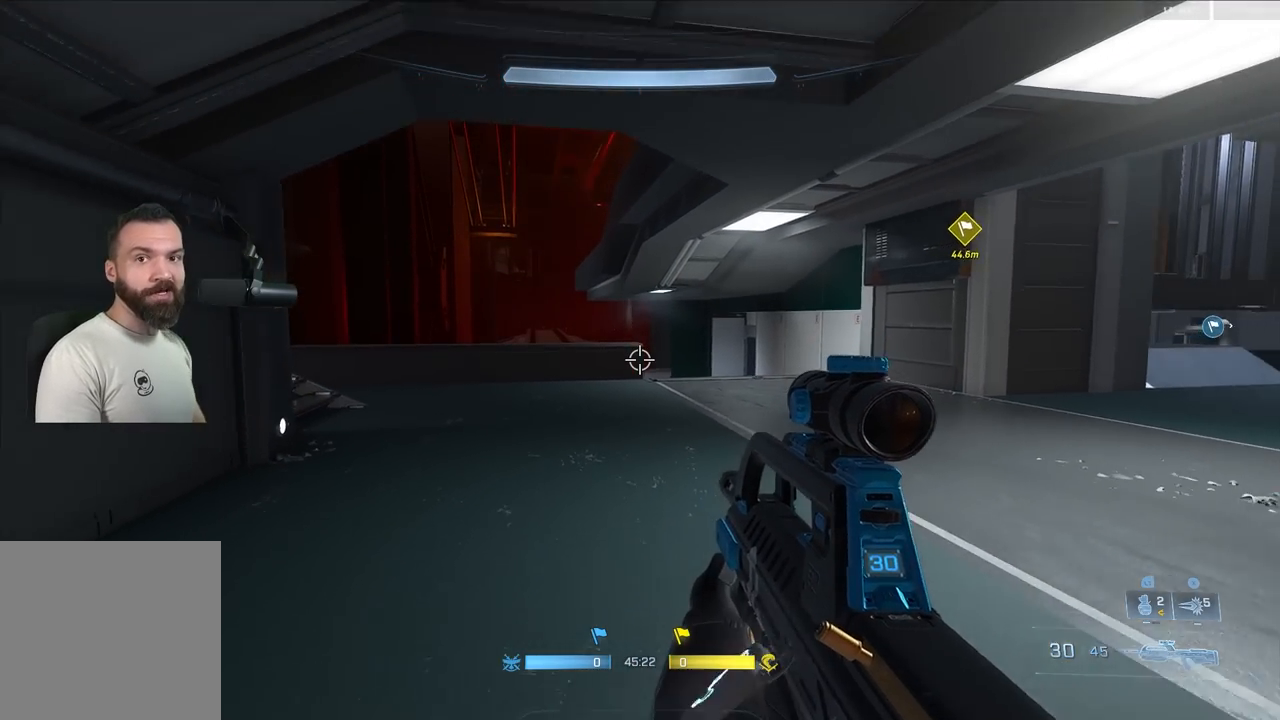
{"buttons": ["A"], "left_stick": "up-right", "right_stick": "right", "events": [[100, "right_stick", "right"], [183, "left_stick", "down-right"], [417, "left_stick", "up-right"], [450, "A", "down"]]}
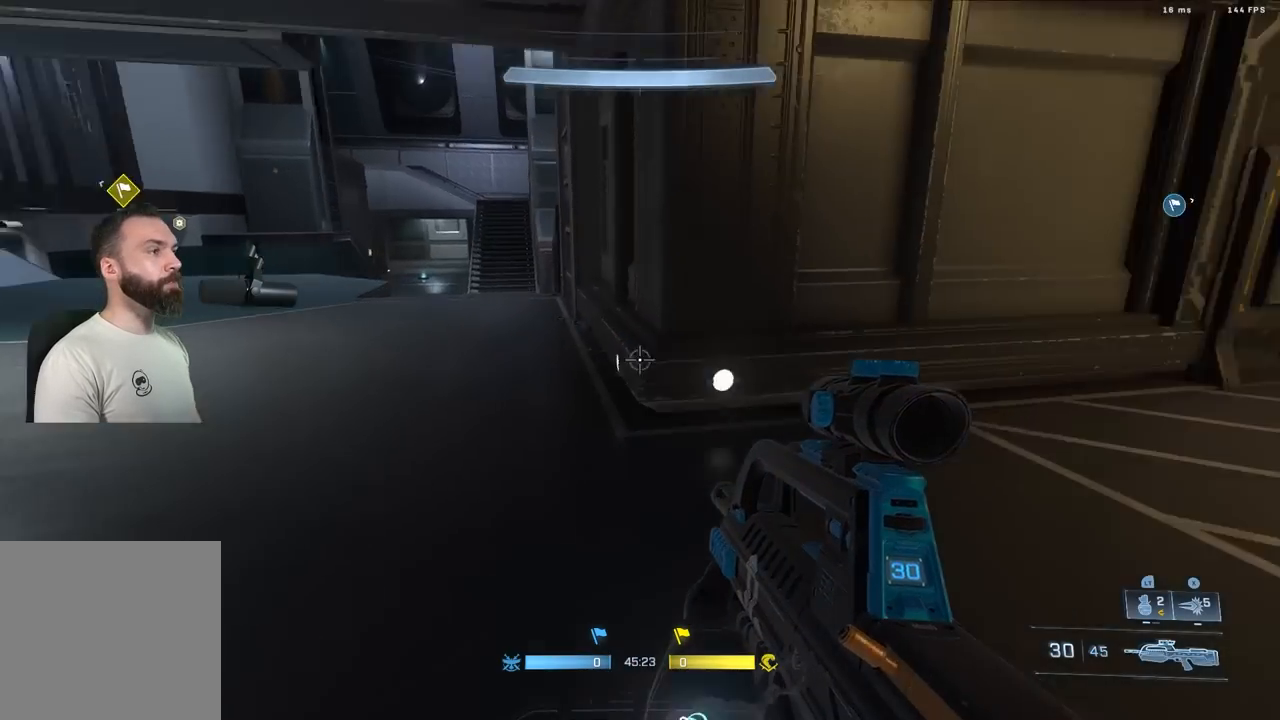
{"buttons": [], "left_stick": "up", "right_stick": "center", "events": [[33, "A", "up"], [150, "right_stick", "center"], [217, "L3", "down"], [217, "left_stick", "up"], [300, "L3", "up"]]}
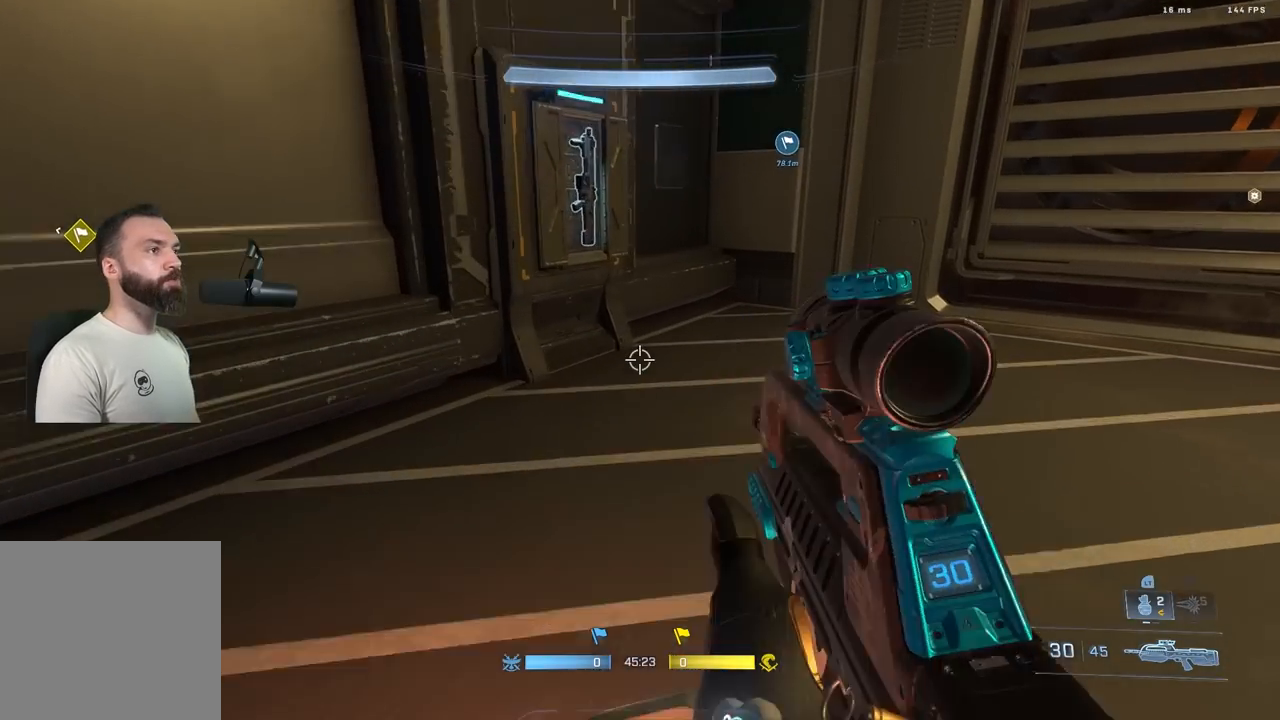
{"buttons": [], "left_stick": "right", "right_stick": "left", "events": [[33, "right_stick", "left"], [67, "left_stick", "center"], [267, "left_stick", "right"]]}
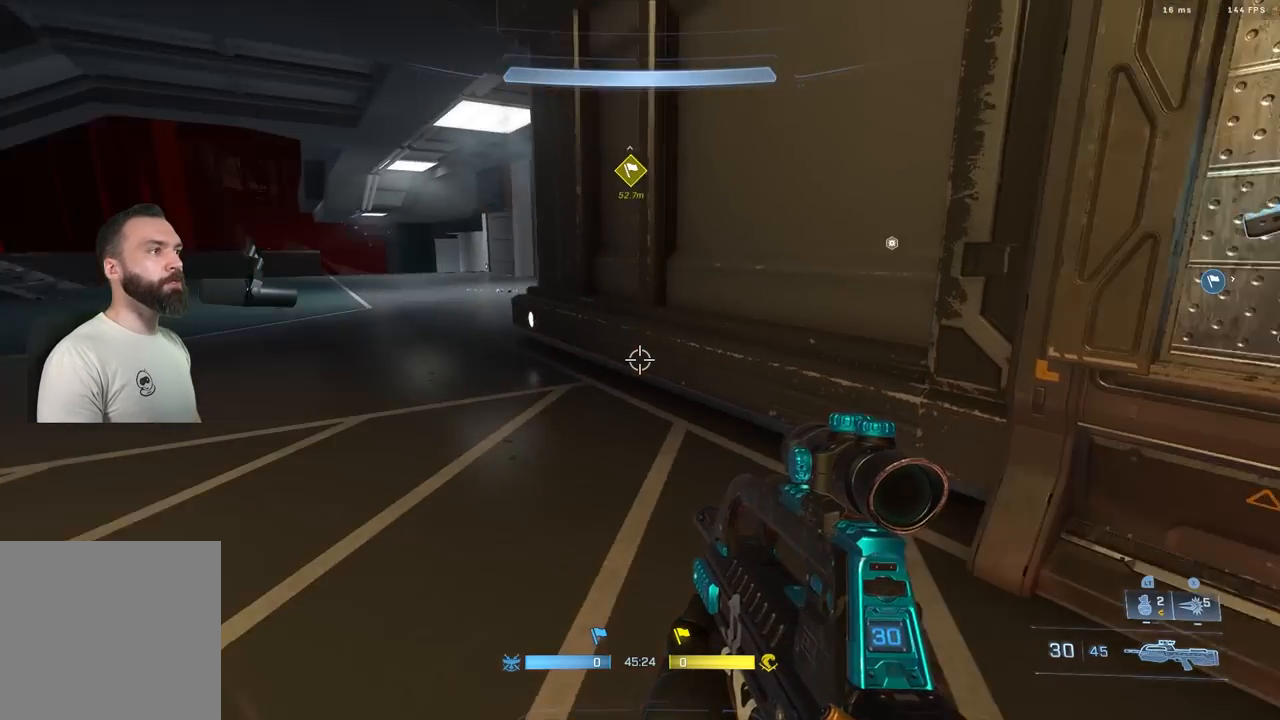
{"buttons": [], "left_stick": "up-right", "right_stick": "left", "events": [[133, "L1", "down"], [150, "left_stick", "up-right"], [200, "L1", "up"]]}
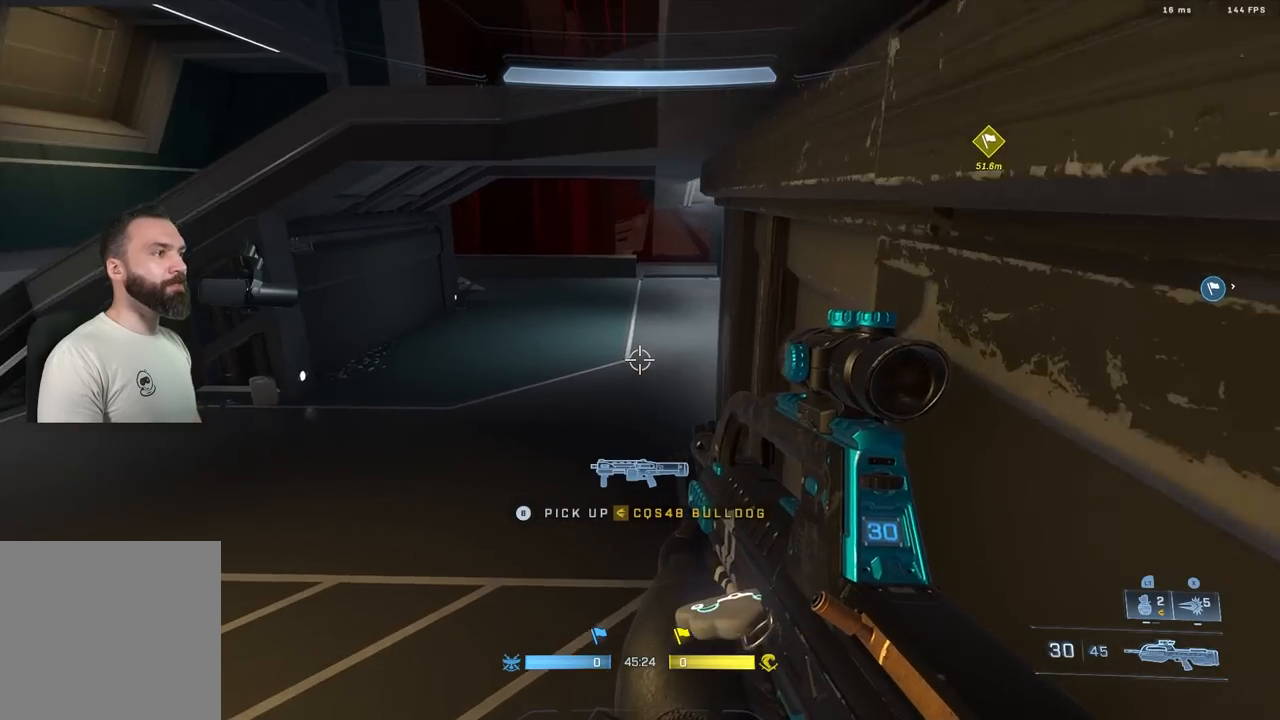
{"buttons": ["A"], "left_stick": "up-left", "right_stick": "center", "events": [[17, "right_stick", "up-left"], [67, "left_stick", "right"], [367, "left_stick", "center"], [433, "left_stick", "up-left"], [483, "A", "down"], [483, "right_stick", "center"]]}
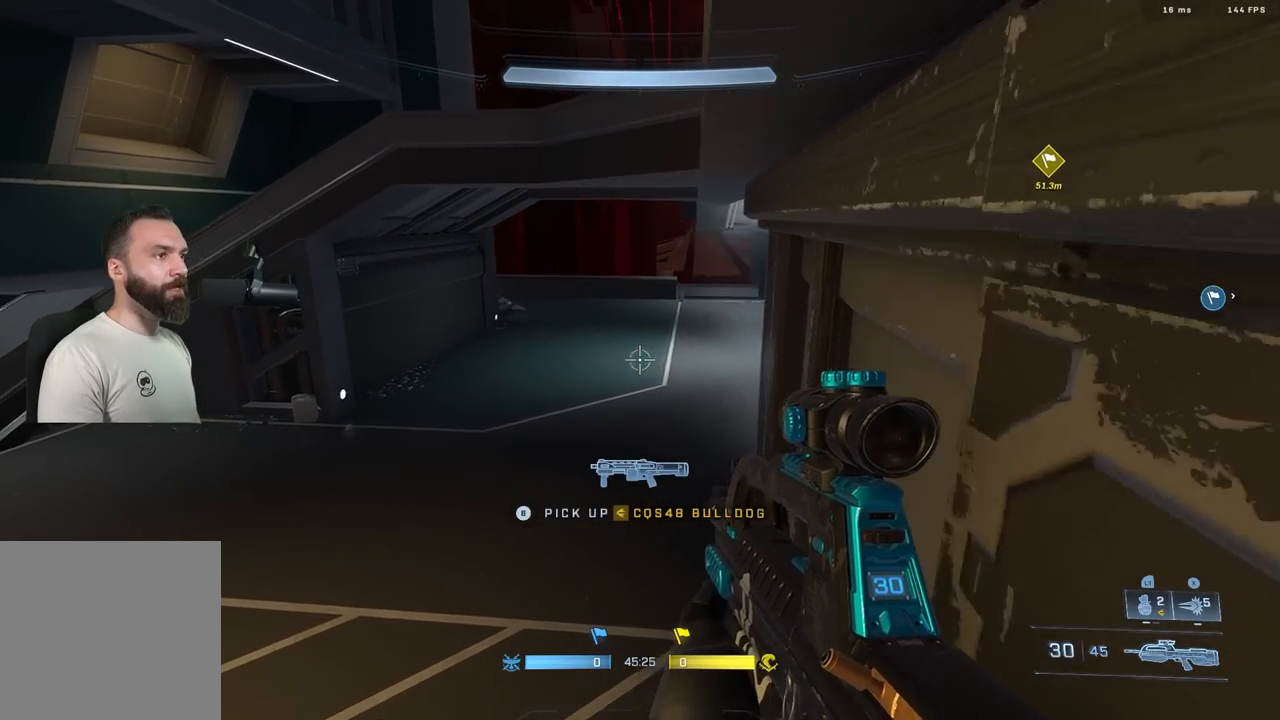
{"buttons": [], "left_stick": "up-left", "right_stick": "up-right", "events": [[50, "A", "up"], [150, "left_stick", "up"], [200, "right_stick", "right"], [217, "L3", "down"], [267, "left_stick", "up-left"], [267, "right_stick", "up-right"], [317, "L3", "up"]]}
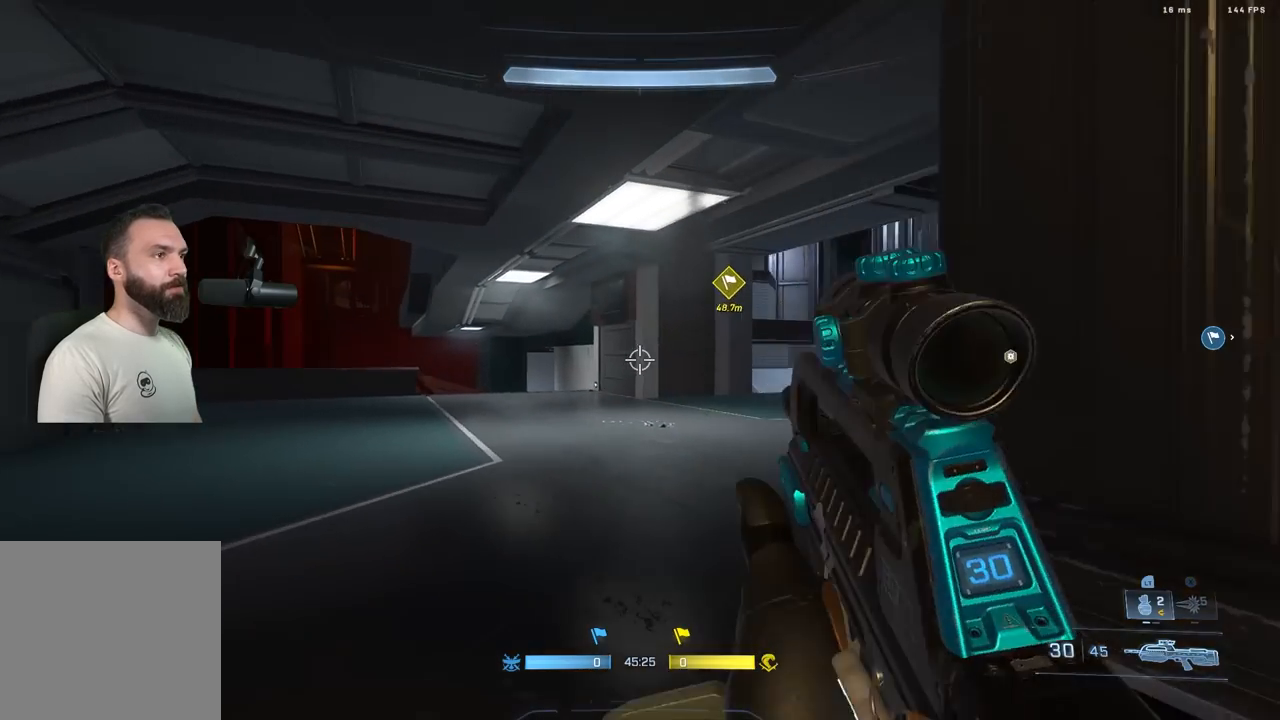
{"buttons": [], "left_stick": "center", "right_stick": "center", "events": [[17, "right_stick", "center"], [117, "L1", "down"], [167, "right_stick", "down-right"], [200, "L1", "up"], [250, "right_stick", "center"], [467, "left_stick", "center"]]}
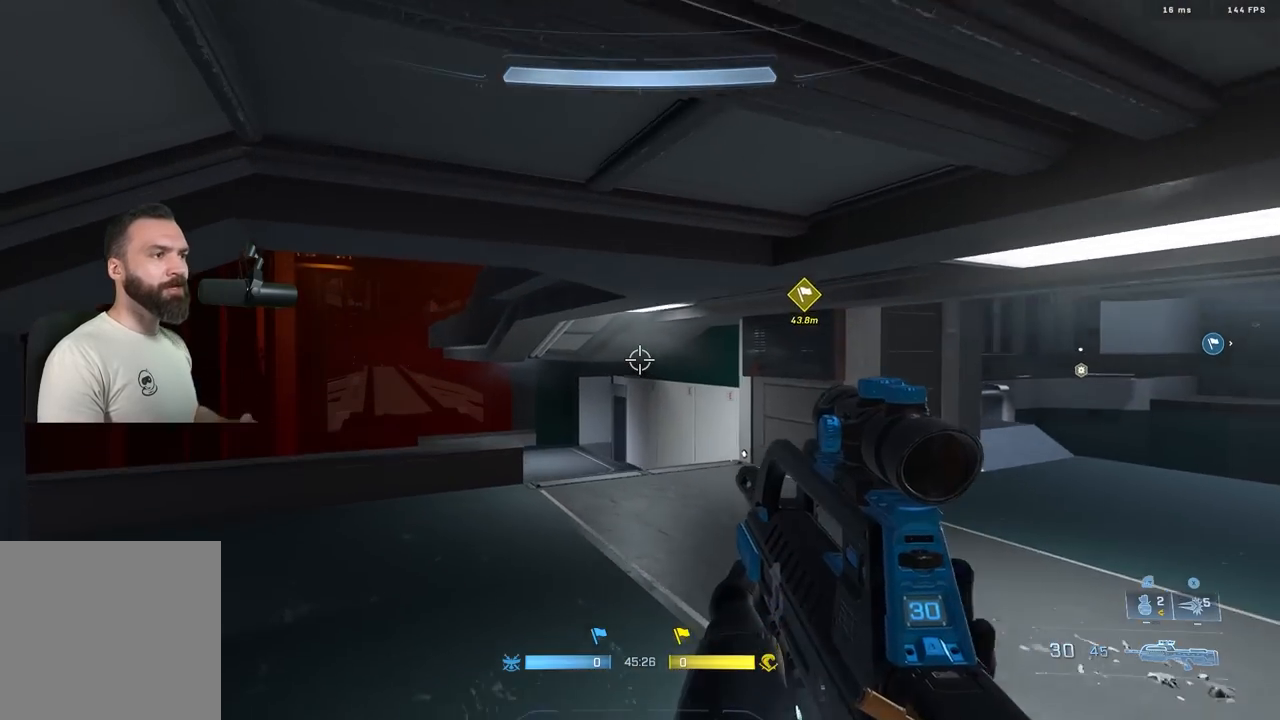
{"buttons": [], "left_stick": "center", "right_stick": "center", "events": []}
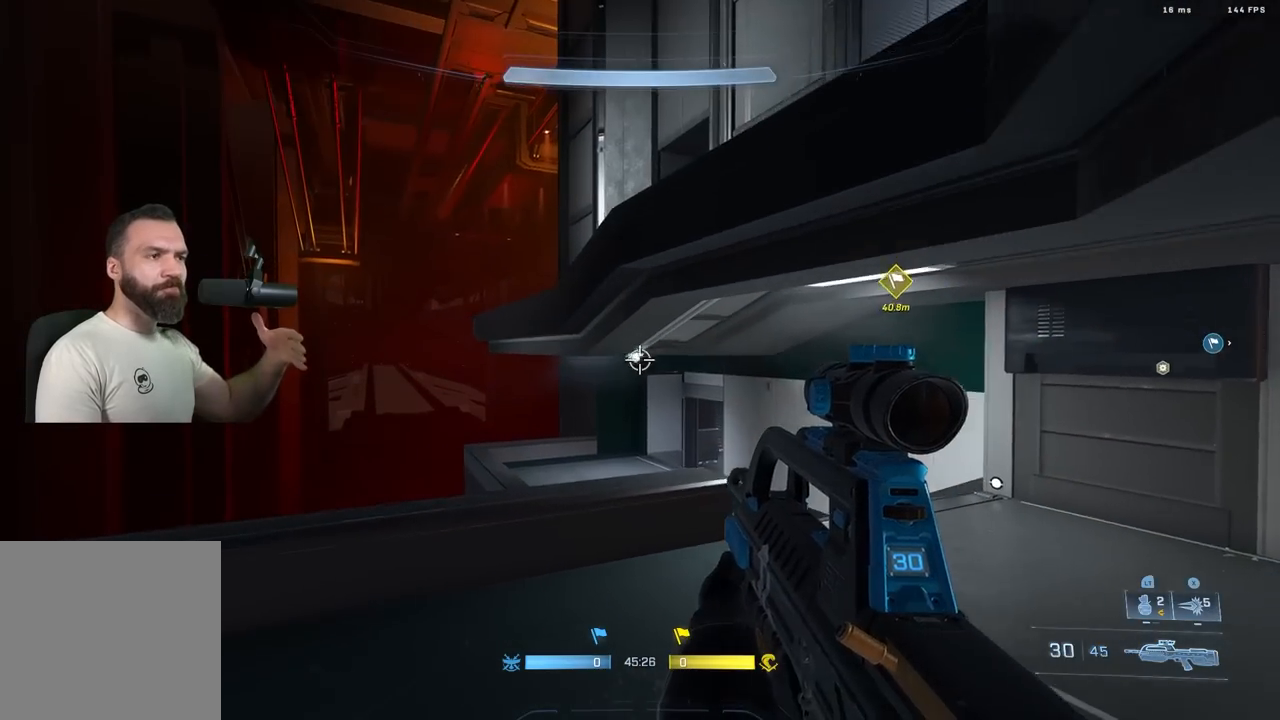
{"buttons": [], "left_stick": "center", "right_stick": "center", "events": []}
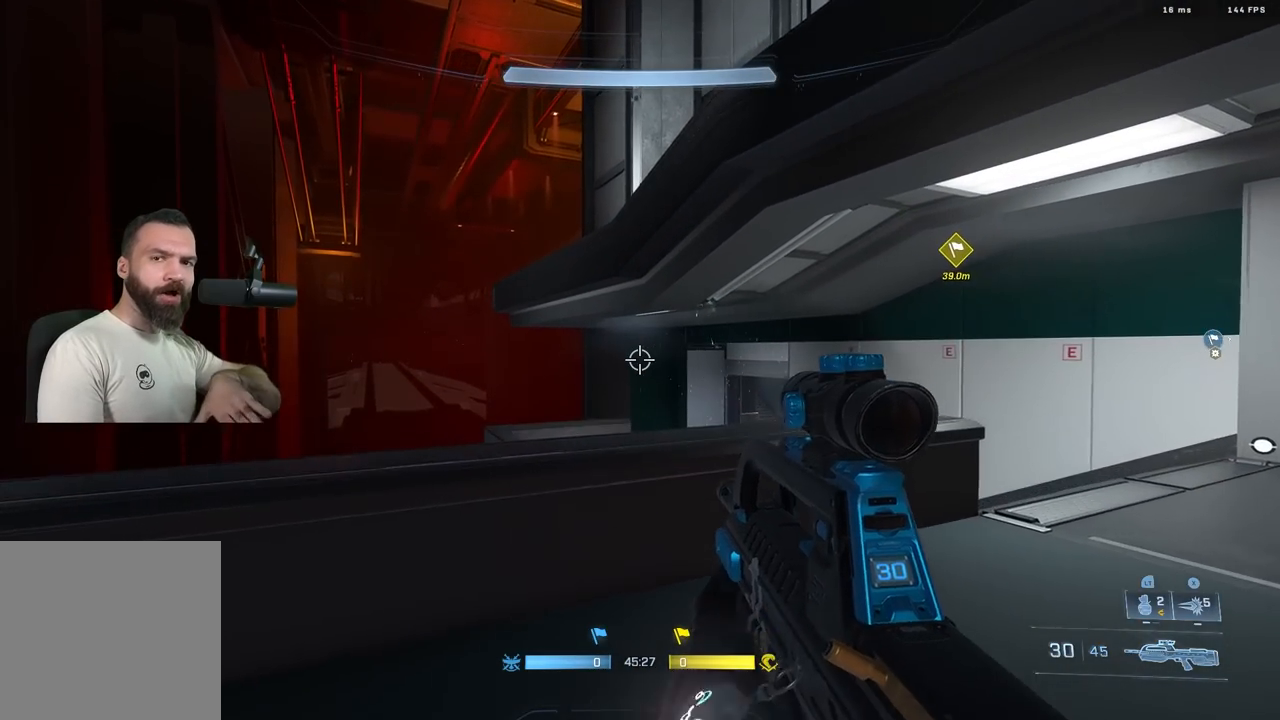
{"buttons": [], "left_stick": "down-right", "right_stick": "center", "events": [[67, "left_stick", "down-right"]]}
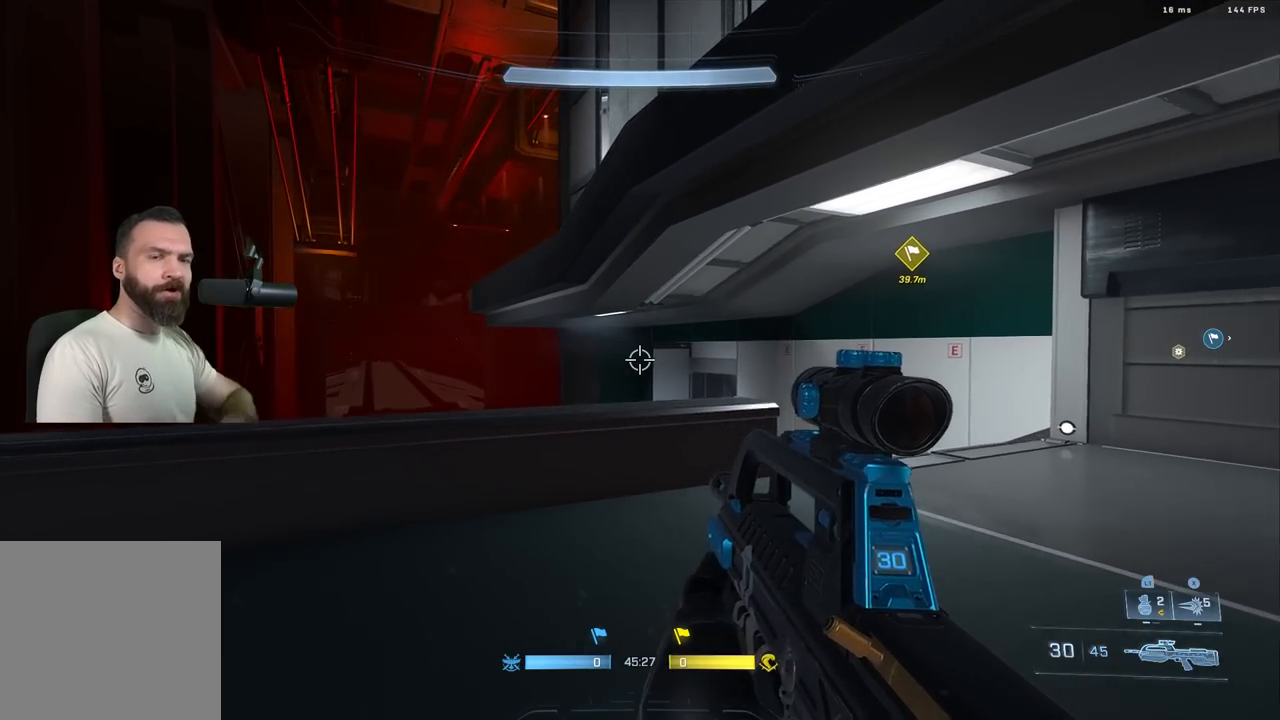
{"buttons": ["A"], "left_stick": "up-right", "right_stick": "right", "events": [[283, "right_stick", "right"], [450, "left_stick", "up-right"], [483, "A", "down"]]}
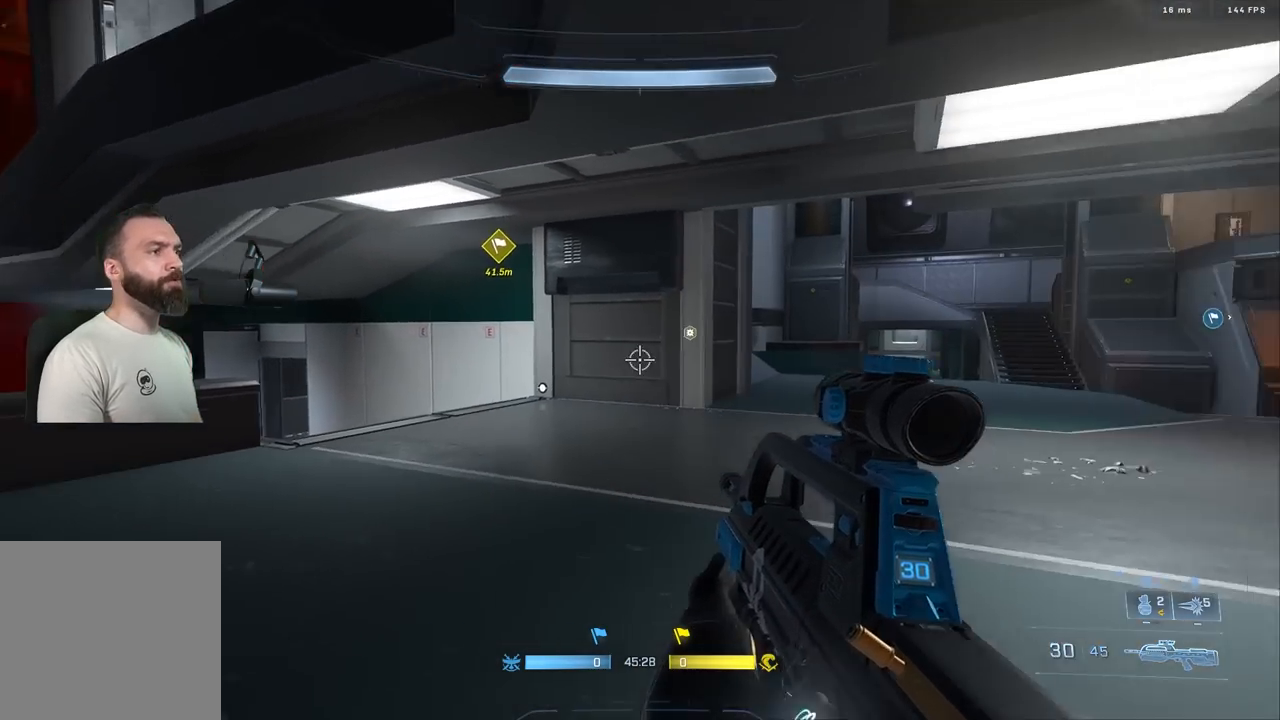
{"buttons": [], "left_stick": "up-right", "right_stick": "center", "events": [[50, "A", "up"], [217, "L3", "down"], [317, "L3", "up"], [367, "right_stick", "center"]]}
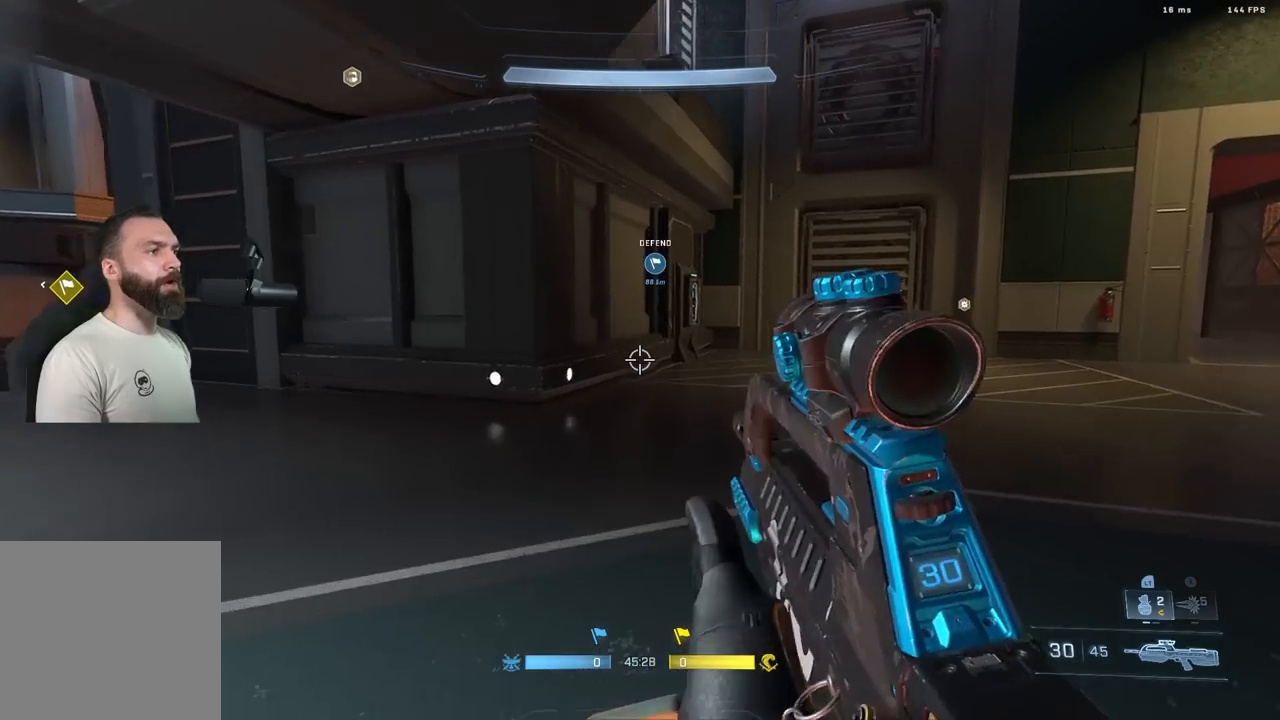
{"buttons": [], "left_stick": "up-right", "right_stick": "center", "events": [[33, "L1", "down"], [117, "L1", "up"]]}
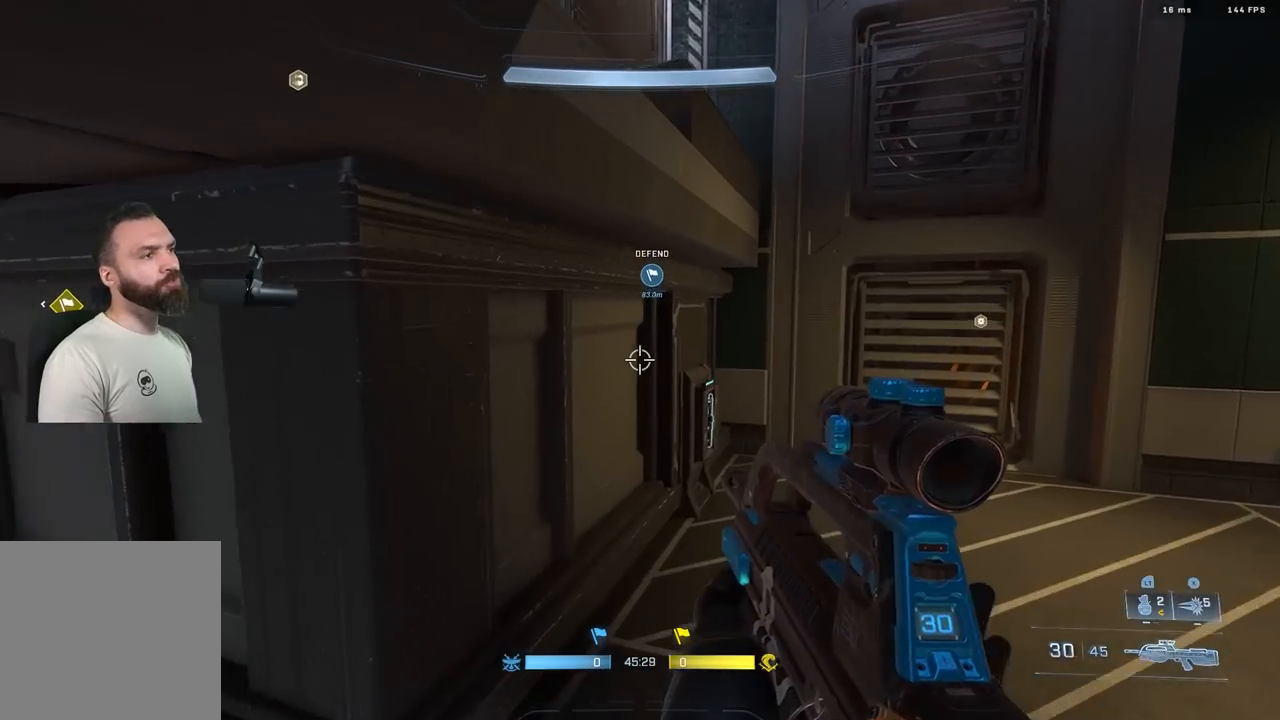
{"buttons": [], "left_stick": "up-right", "right_stick": "center", "events": []}
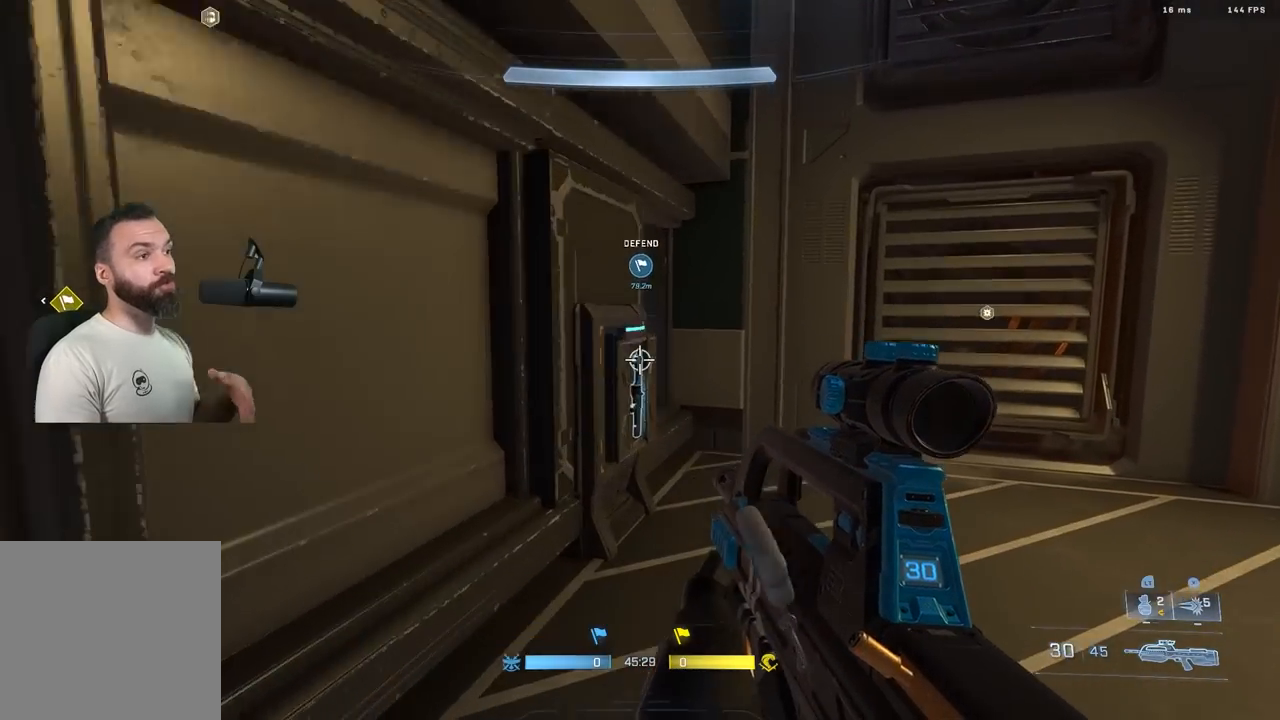
{"buttons": [], "left_stick": "up", "right_stick": "center", "events": [[183, "left_stick", "up-left"], [200, "L3", "down"], [433, "L3", "up"], [433, "left_stick", "up"]]}
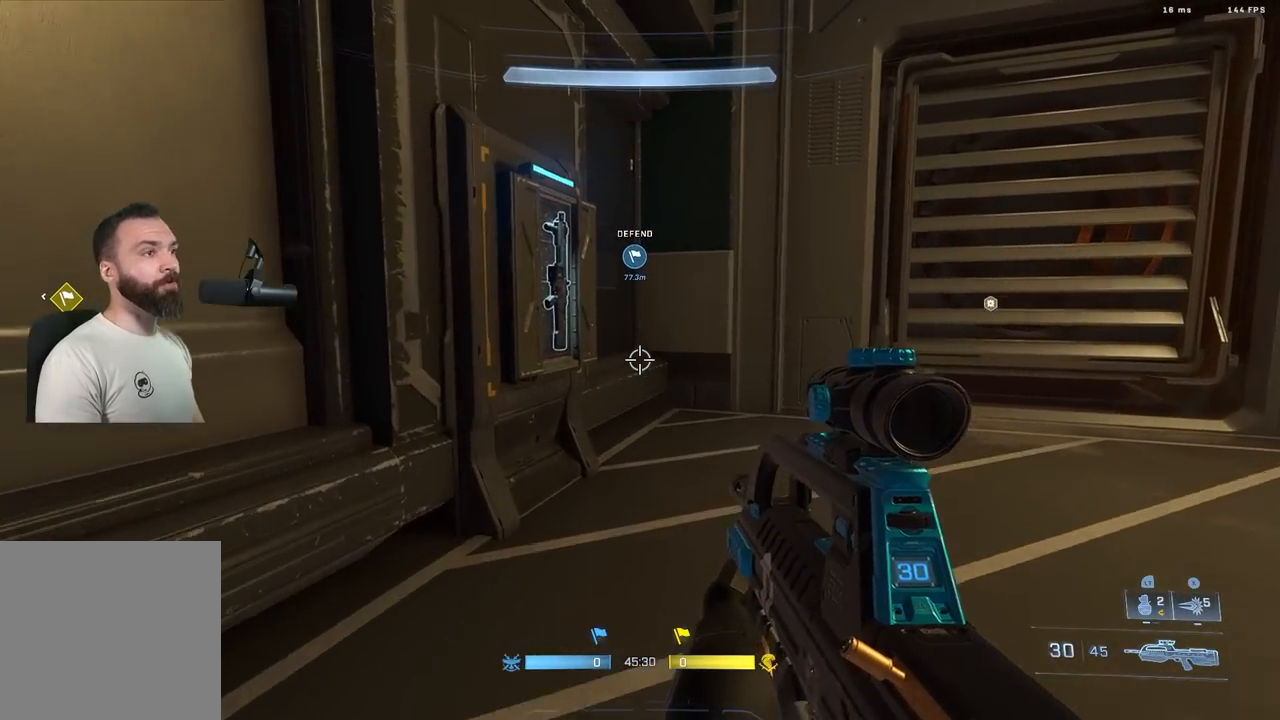
{"buttons": ["L1"], "left_stick": "down-left", "right_stick": "center", "events": [[300, "right_stick", "down-right"], [317, "left_stick", "center"], [417, "left_stick", "down-left"], [433, "L1", "down"], [467, "right_stick", "center"]]}
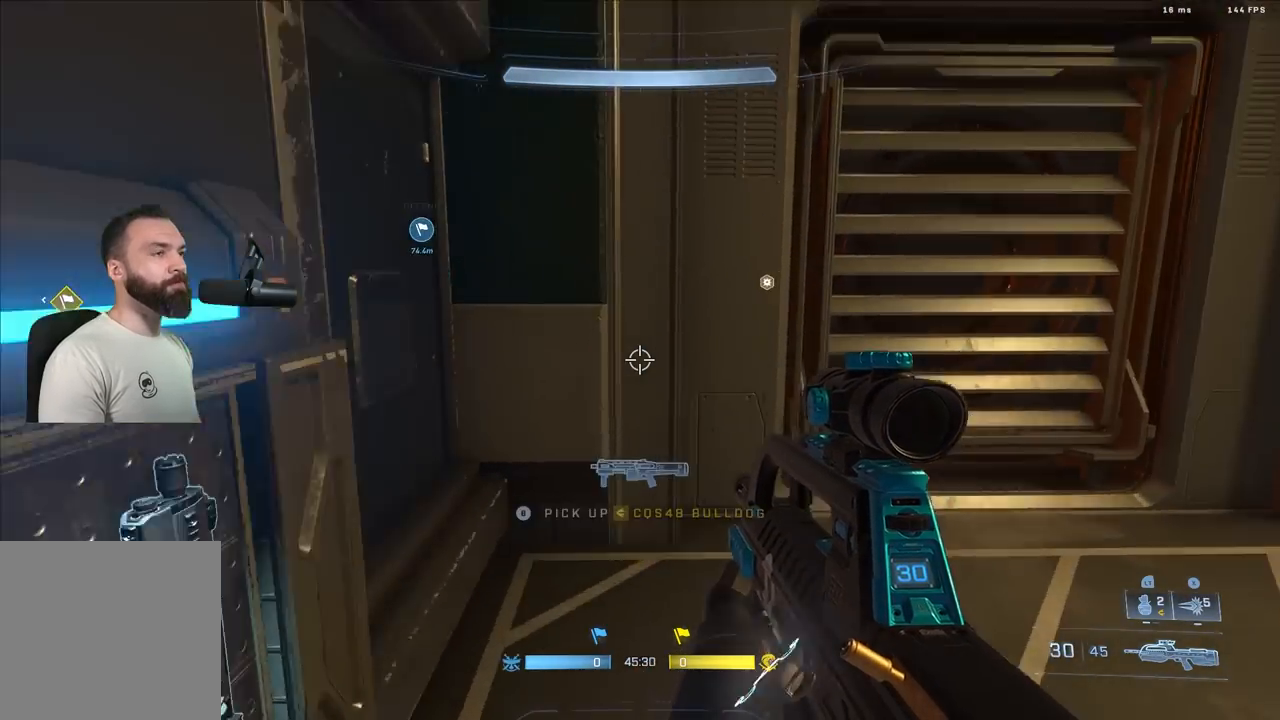
{"buttons": [], "left_stick": "down-left", "right_stick": "right", "events": [[33, "L1", "up"], [50, "right_stick", "right"], [100, "L3", "down"], [217, "L3", "up"], [300, "left_stick", "left"], [367, "right_stick", "center"], [417, "right_stick", "right"], [500, "left_stick", "down-left"]]}
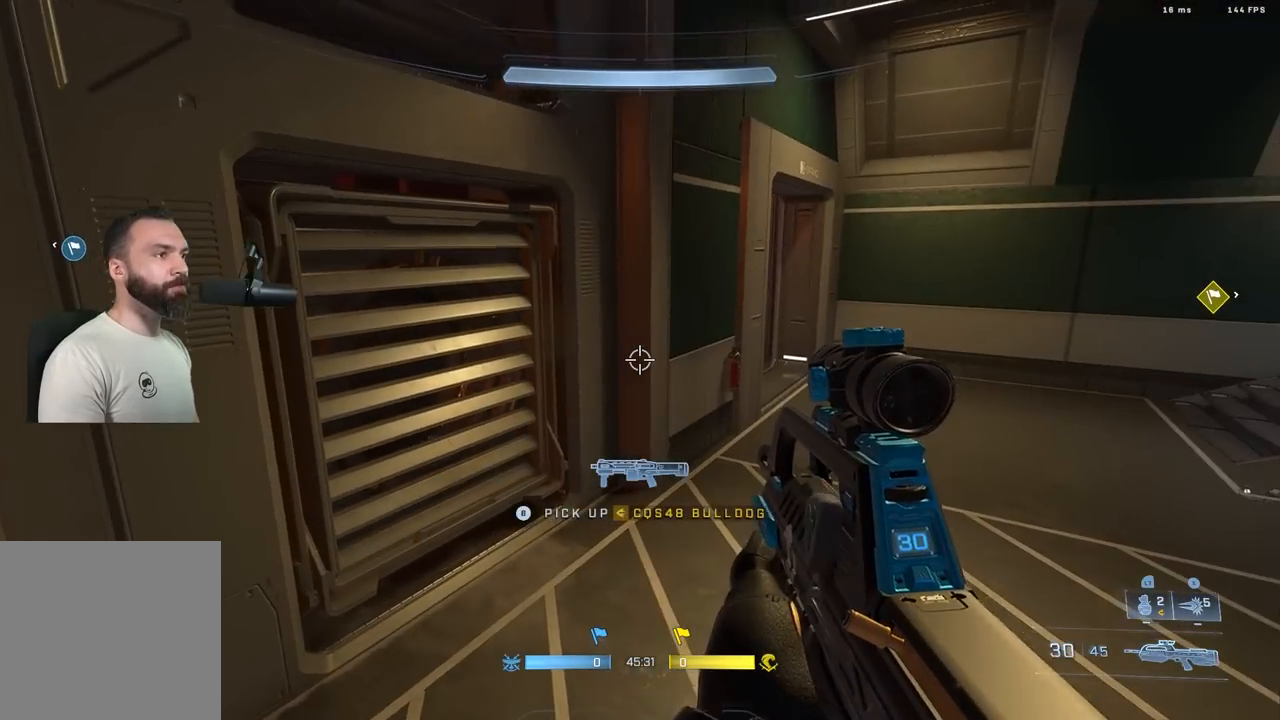
{"buttons": [], "left_stick": "center", "right_stick": "up-left", "events": [[67, "right_stick", "center"], [150, "left_stick", "center"], [233, "right_stick", "left"], [500, "right_stick", "up-left"]]}
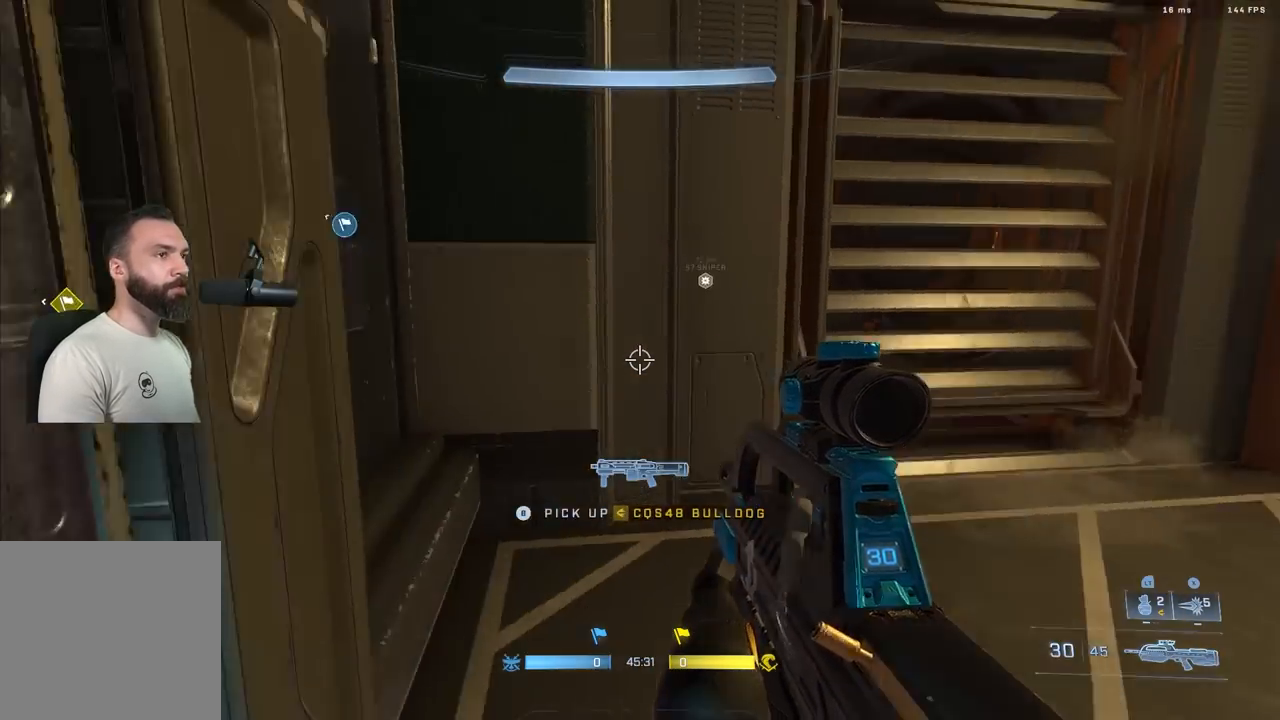
{"buttons": ["L1"], "left_stick": "up", "right_stick": "center", "events": [[67, "left_stick", "right"], [200, "left_stick", "center"], [417, "left_stick", "up"], [417, "right_stick", "center"], [433, "L1", "down"]]}
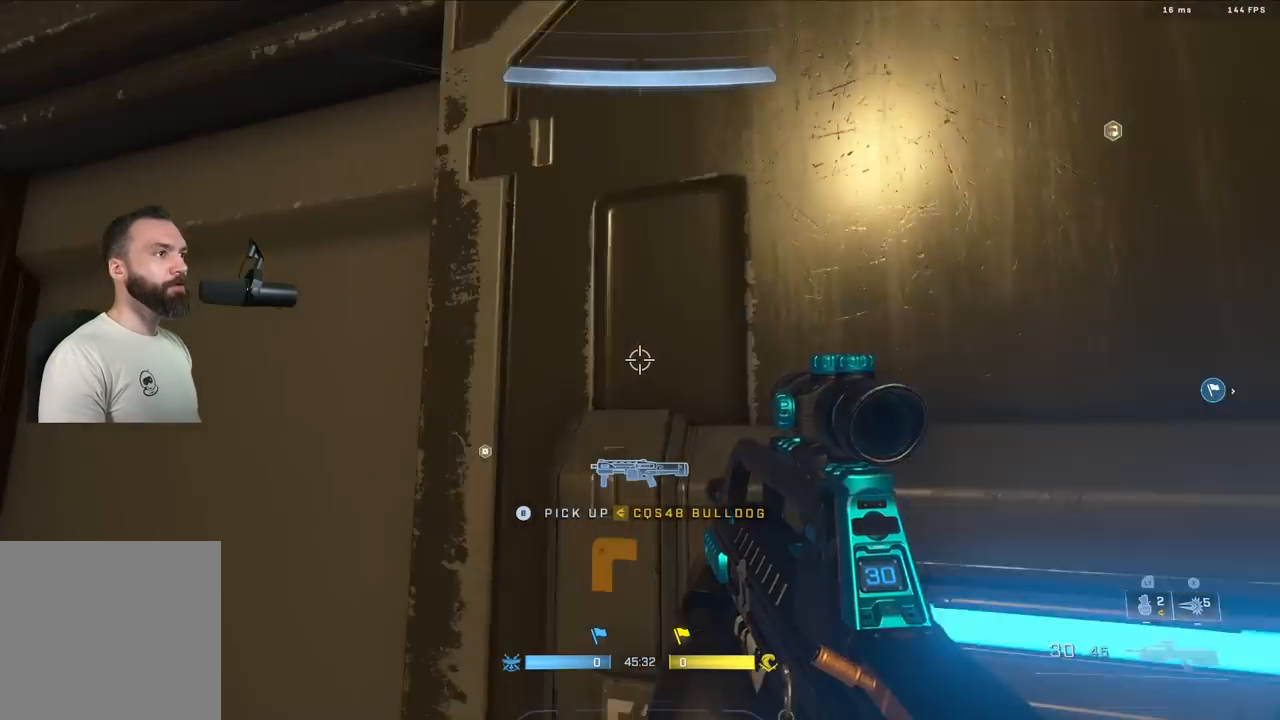
{"buttons": [], "left_stick": "up", "right_stick": "up-left", "events": [[17, "right_stick", "up"], [33, "L1", "up"], [50, "left_stick", "up-right"], [317, "left_stick", "up"], [367, "right_stick", "up-left"]]}